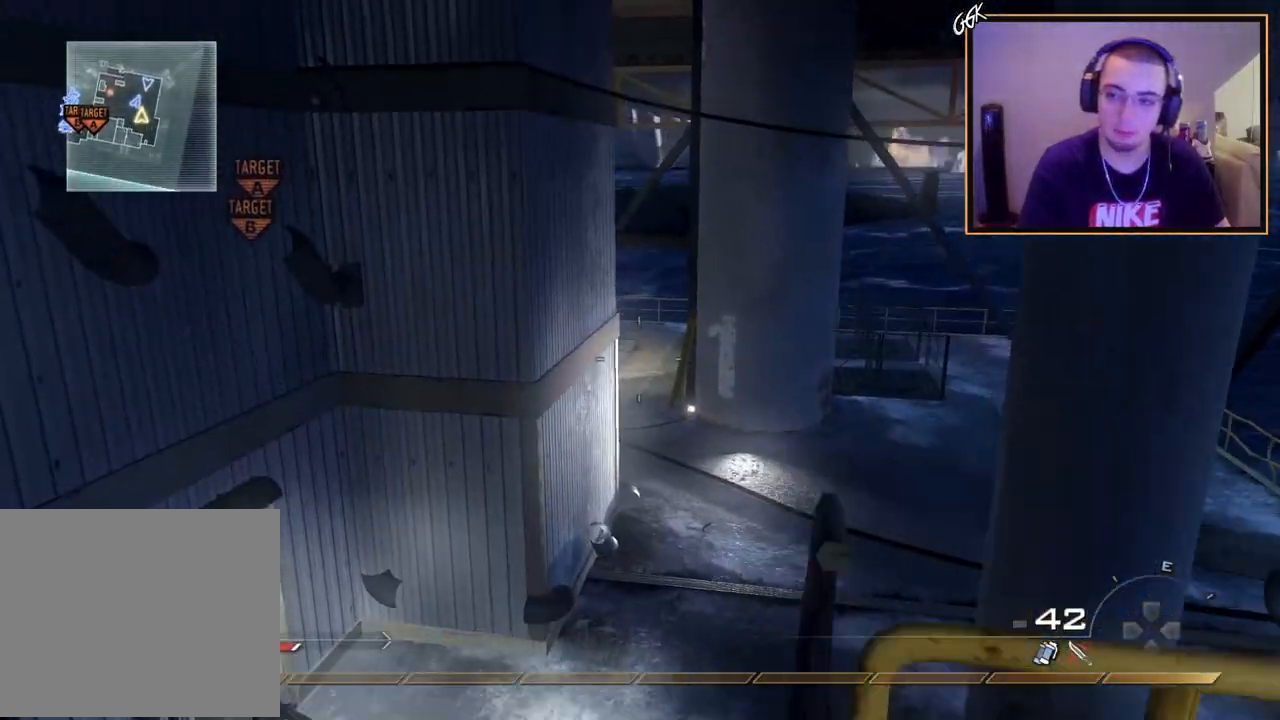
Gameplay with a controller (PlayStation layout); each line is a JSON object with the inputs held at the frame after it. "events" lists button and stick changes between this image and that frame as [ms after this image, input, new state], when the widget could be followed in between.
{"buttons": [], "left_stick": "up", "right_stick": "center", "events": [[100, "right_stick", "right"], [167, "right_stick", "center"]]}
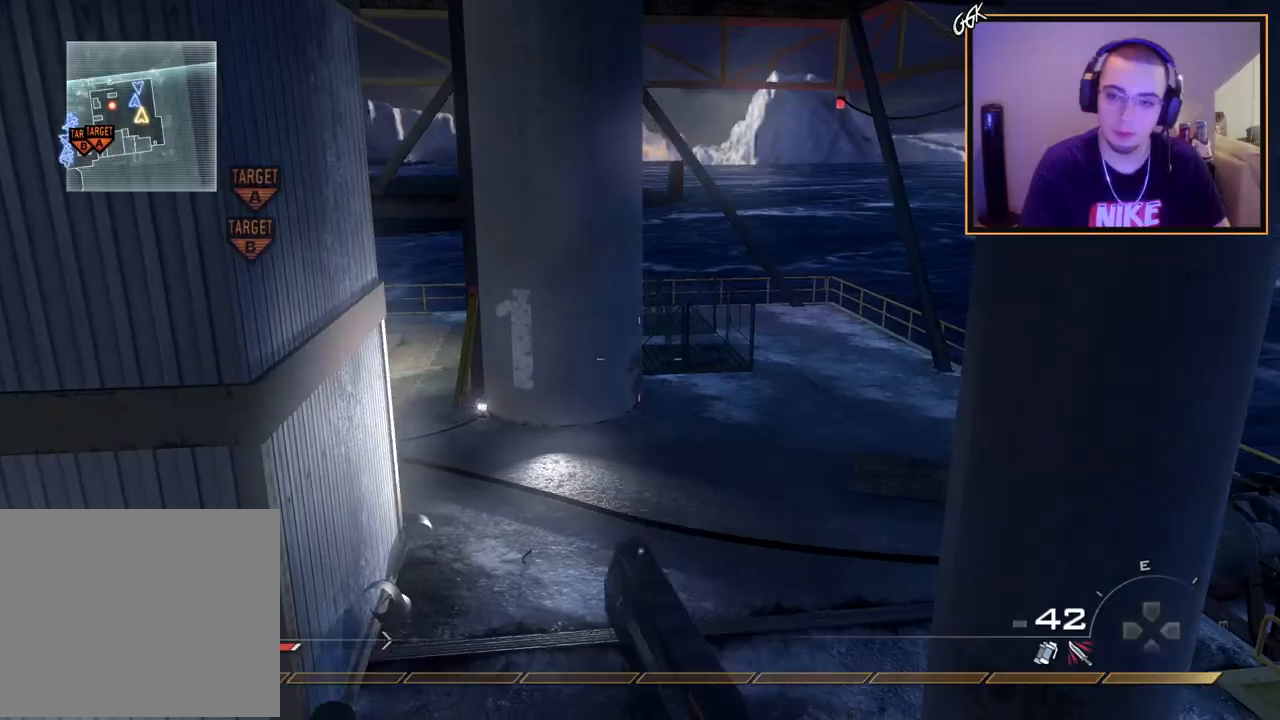
{"buttons": [], "left_stick": "up", "right_stick": "up-left", "events": [[484, "right_stick", "up-left"]]}
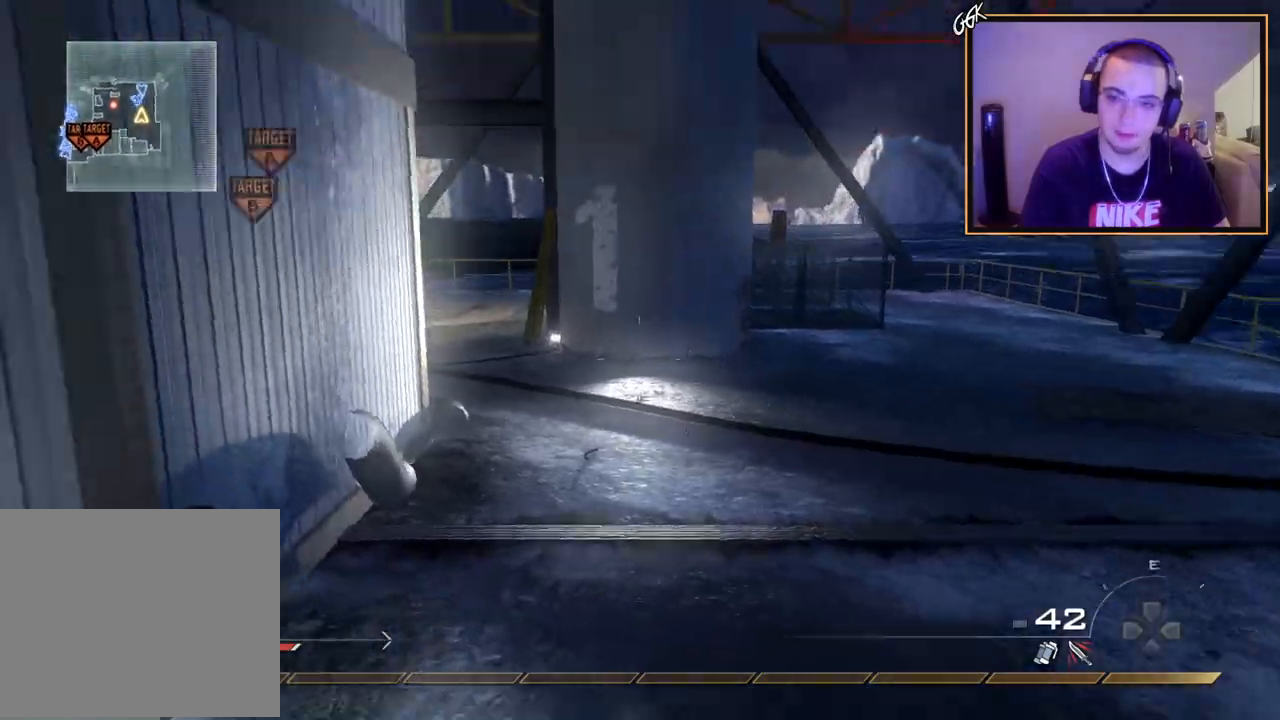
{"buttons": [], "left_stick": "up", "right_stick": "center", "events": [[67, "right_stick", "center"]]}
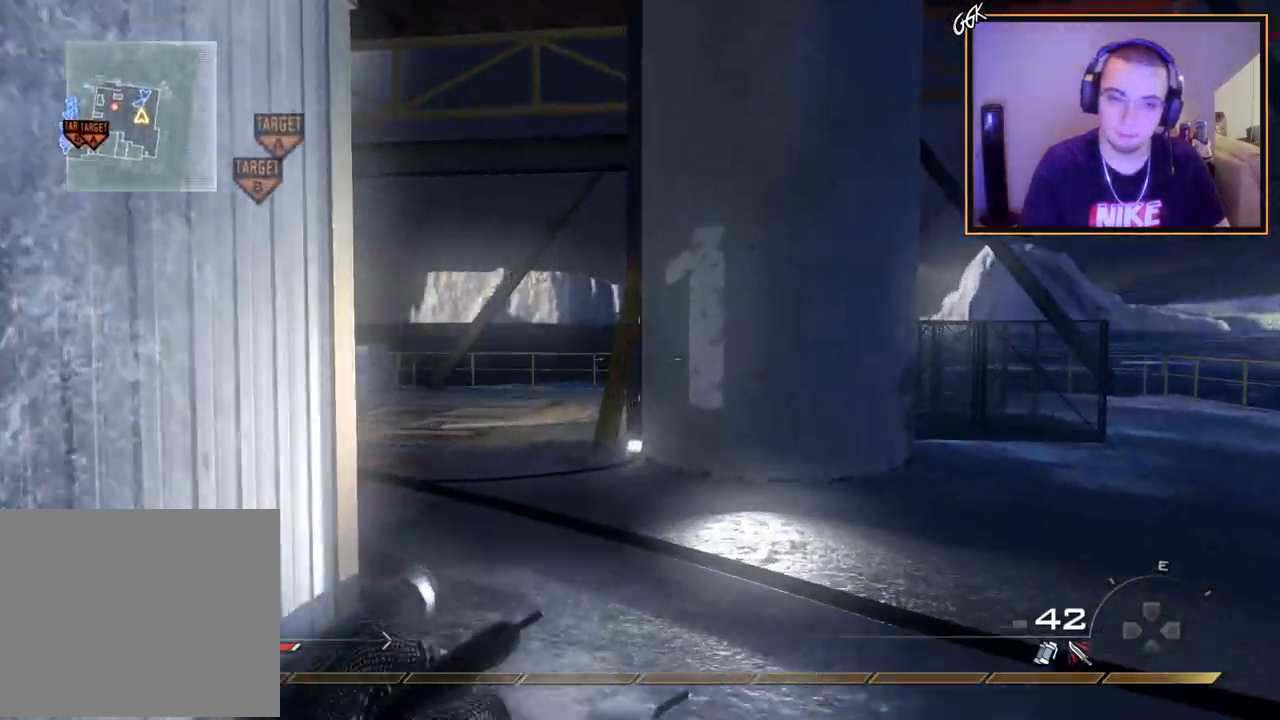
{"buttons": [], "left_stick": "up", "right_stick": "center", "events": [[367, "right_stick", "left"], [484, "right_stick", "center"]]}
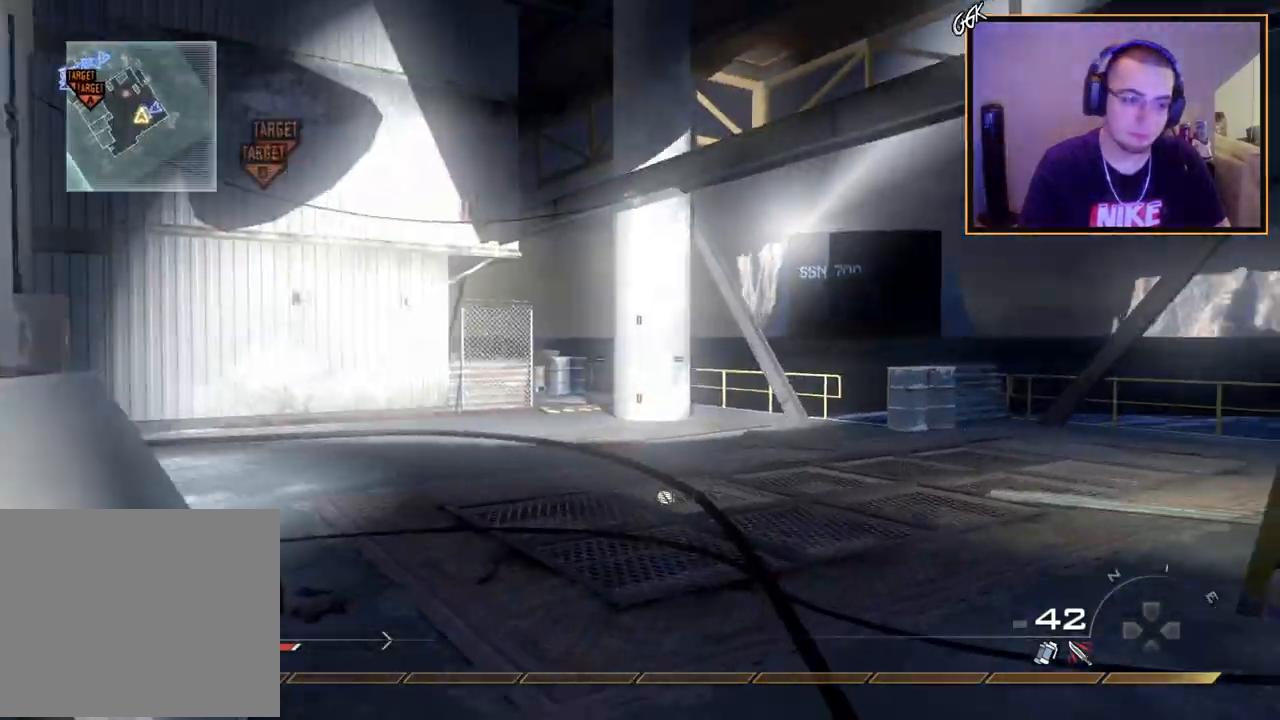
{"buttons": [], "left_stick": "up", "right_stick": "center", "events": []}
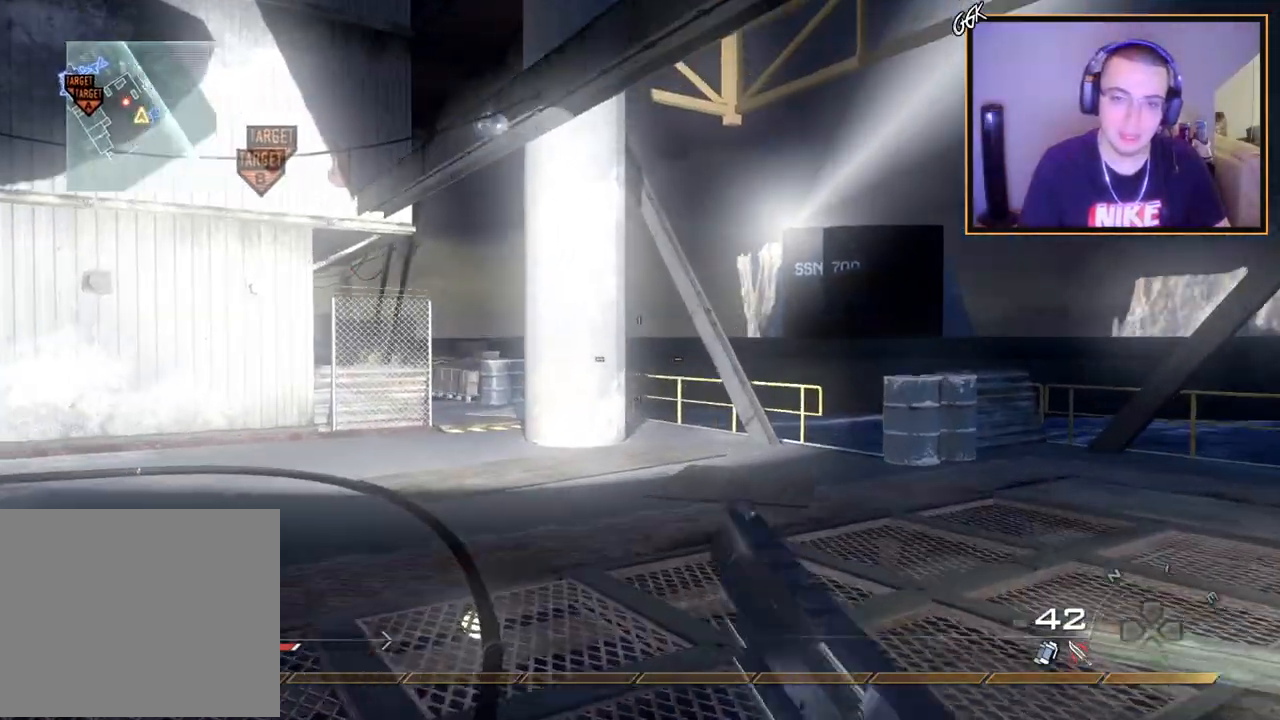
{"buttons": [], "left_stick": "up", "right_stick": "left", "events": [[467, "right_stick", "left"]]}
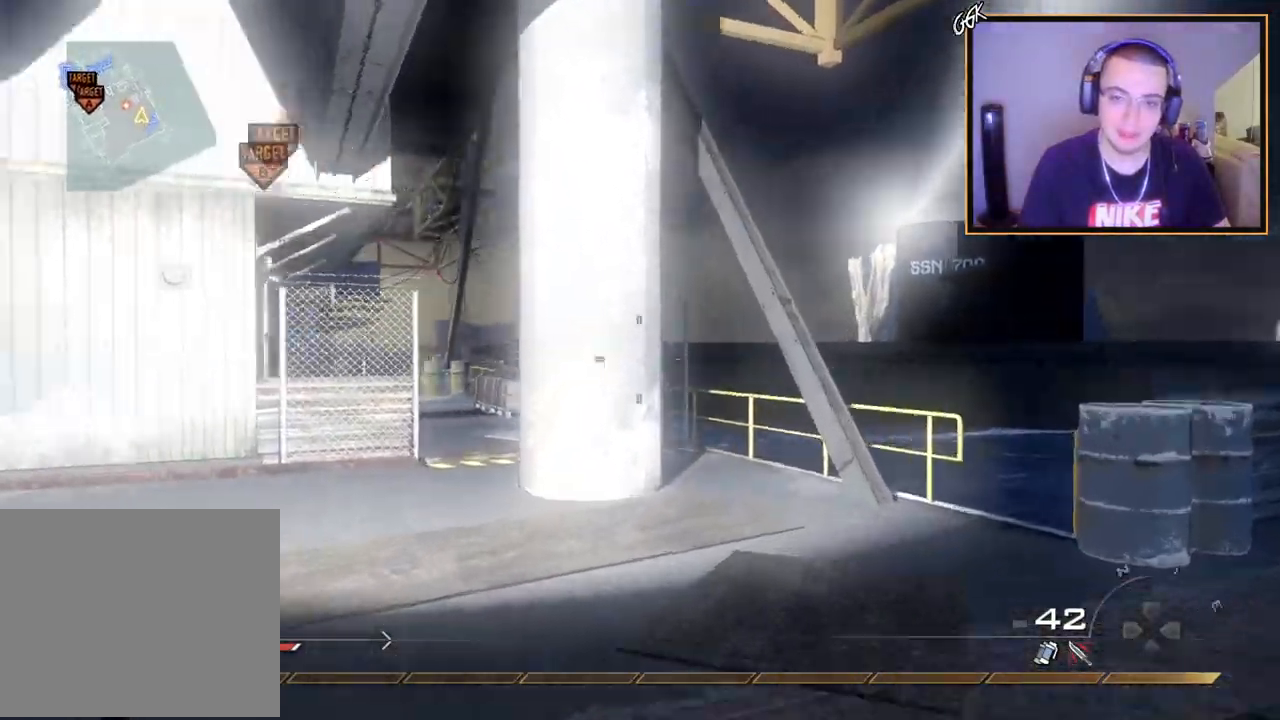
{"buttons": [], "left_stick": "up", "right_stick": "center", "events": [[67, "right_stick", "center"]]}
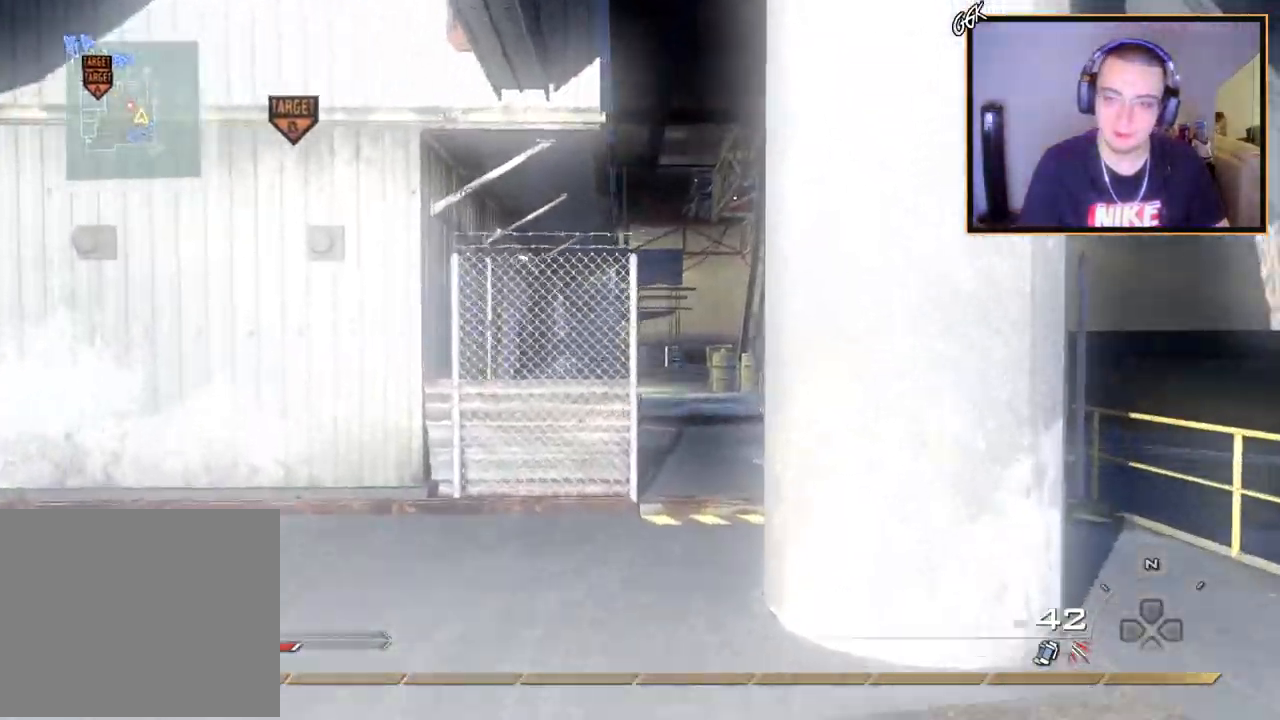
{"buttons": [], "left_stick": "up", "right_stick": "center", "events": []}
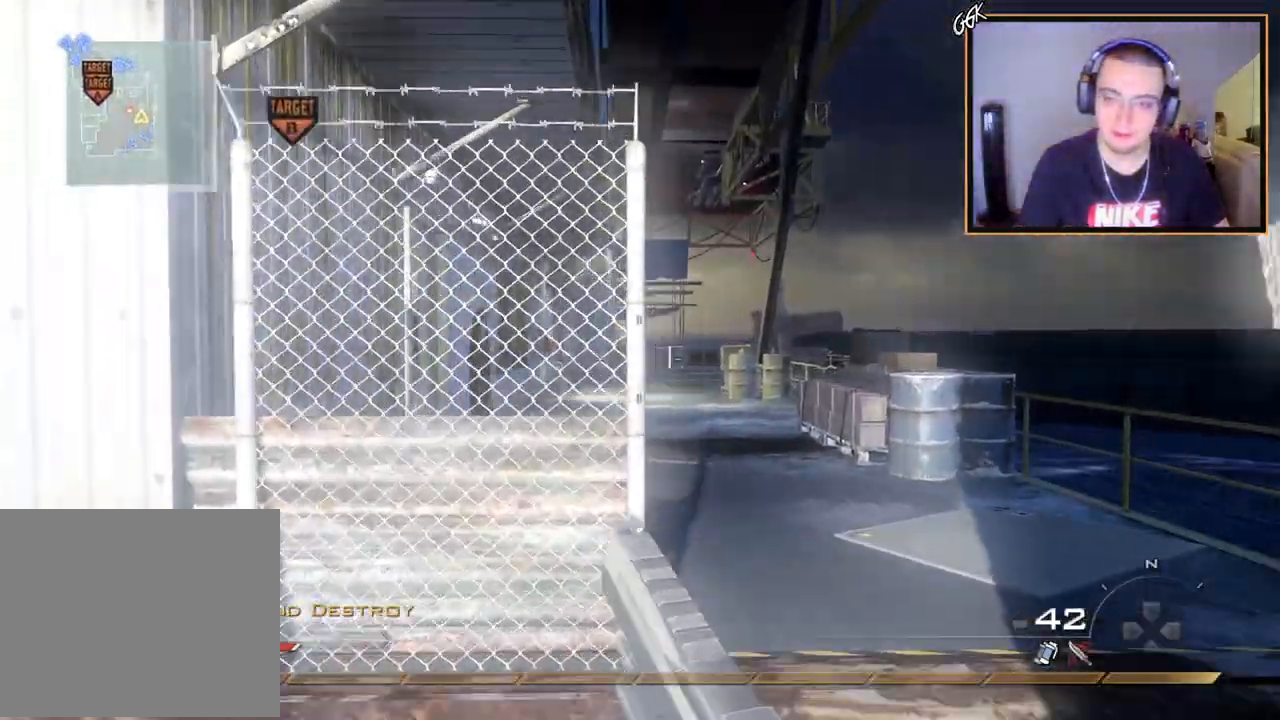
{"buttons": [], "left_stick": "up", "right_stick": "center", "events": []}
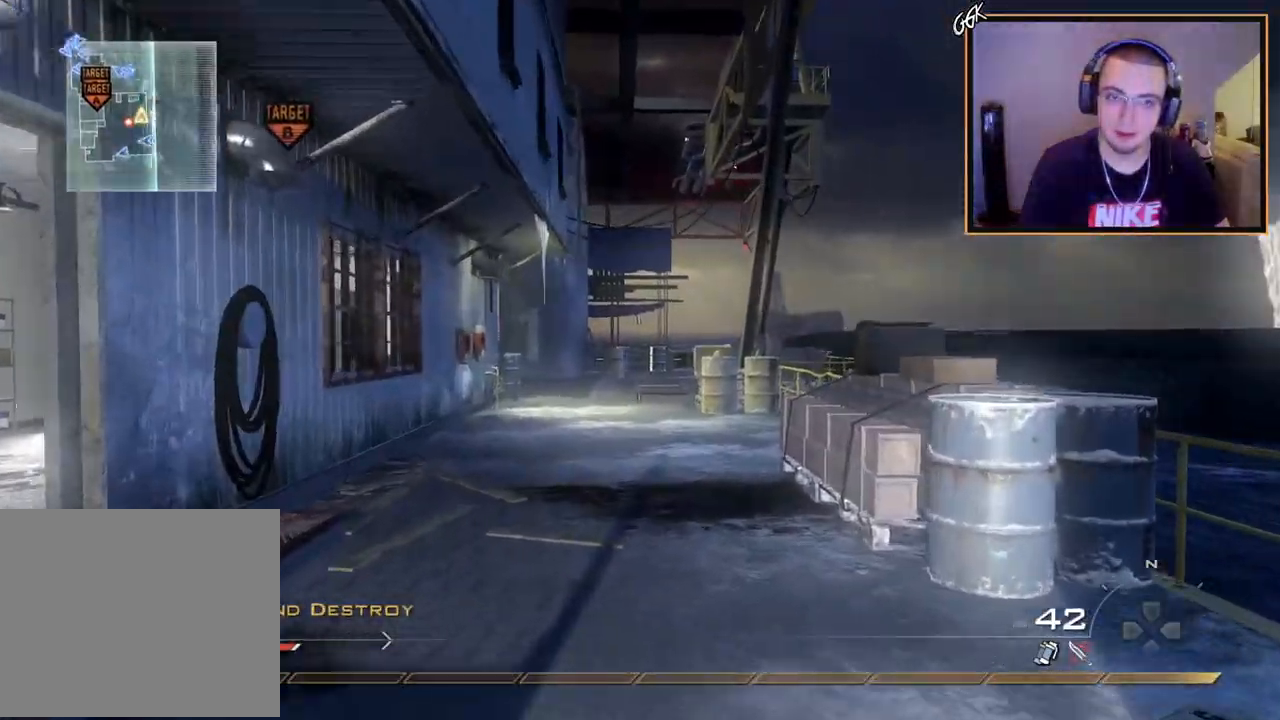
{"buttons": [], "left_stick": "up", "right_stick": "center", "events": []}
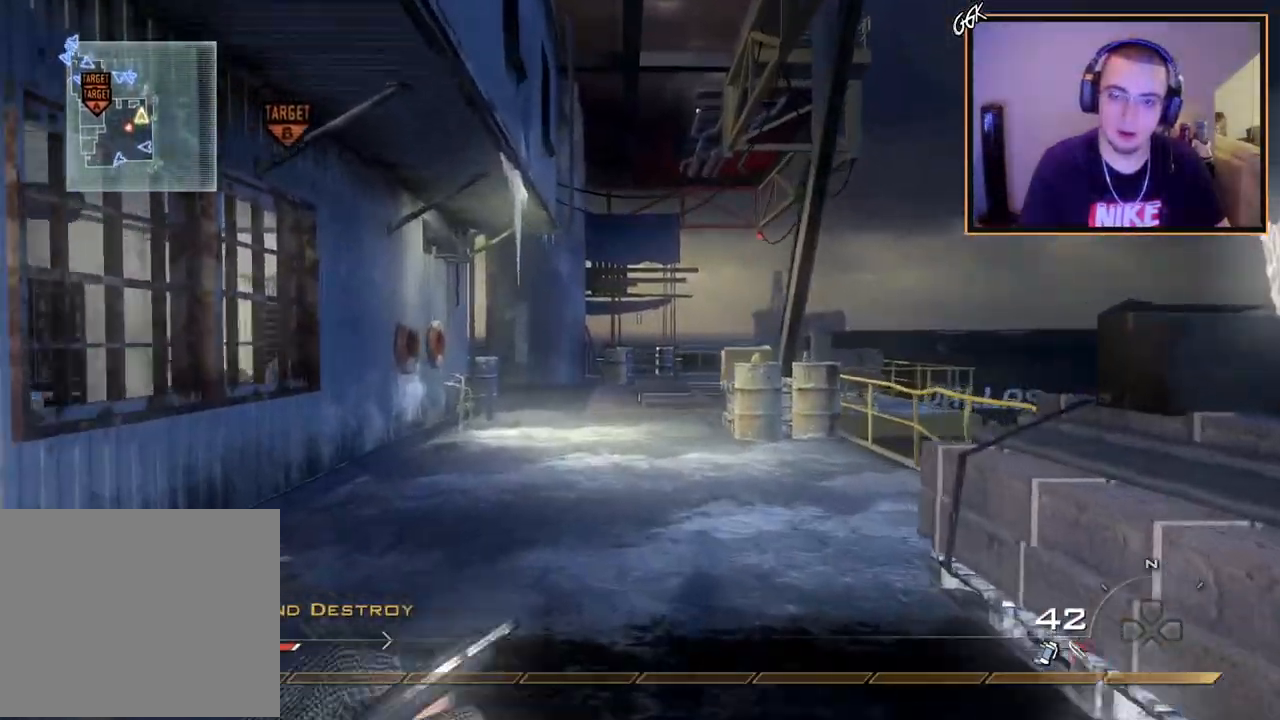
{"buttons": [], "left_stick": "up", "right_stick": "center", "events": []}
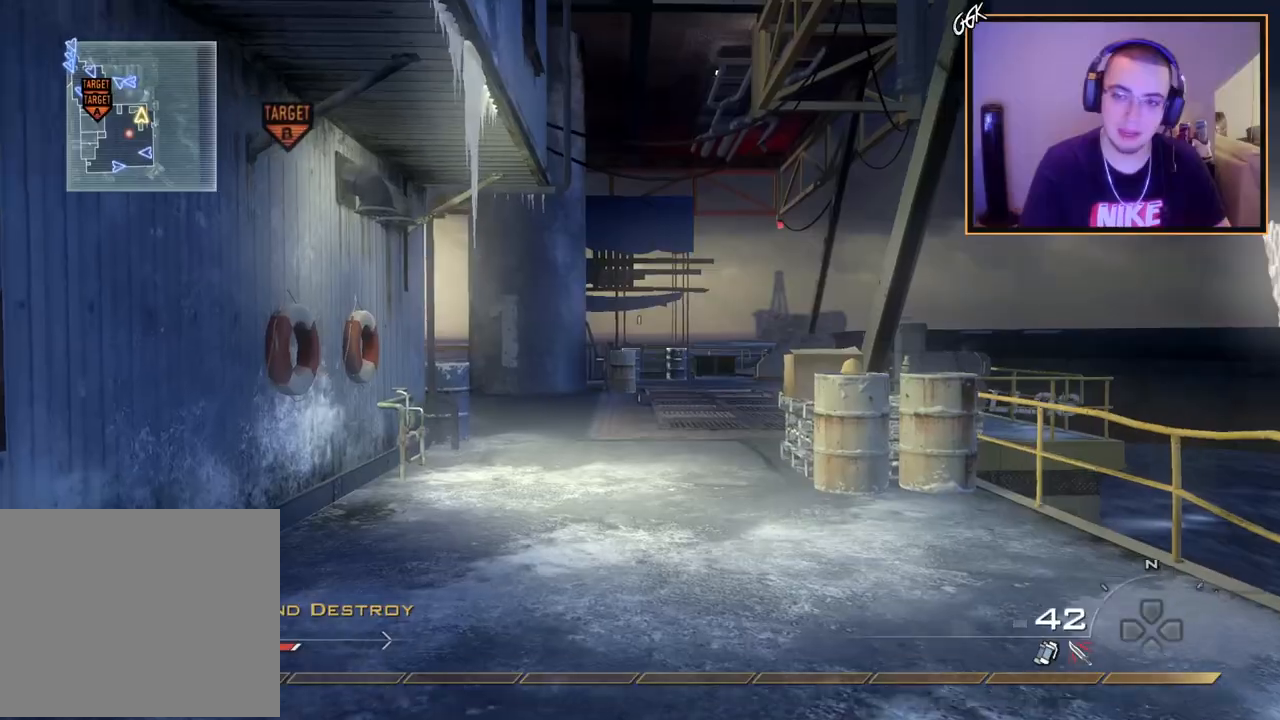
{"buttons": [], "left_stick": "up", "right_stick": "center", "events": []}
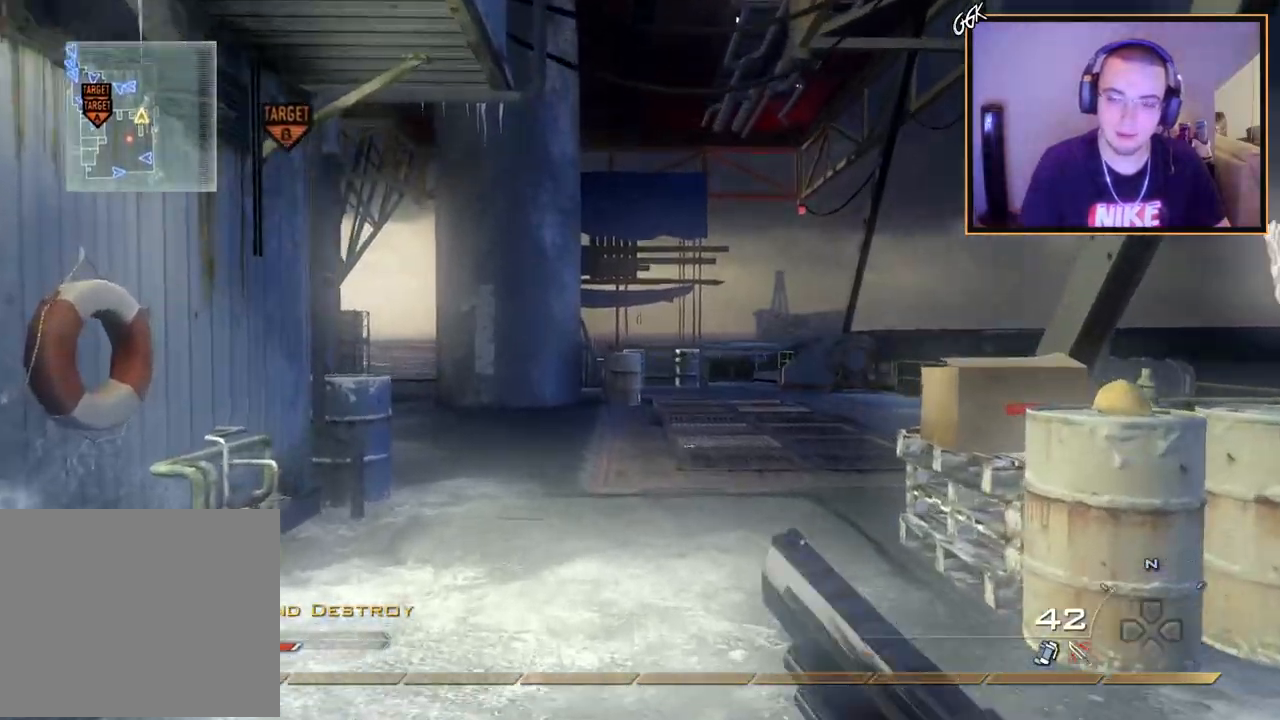
{"buttons": [], "left_stick": "up", "right_stick": "center", "events": [[67, "TRIANGLE", "down"], [184, "TRIANGLE", "up"]]}
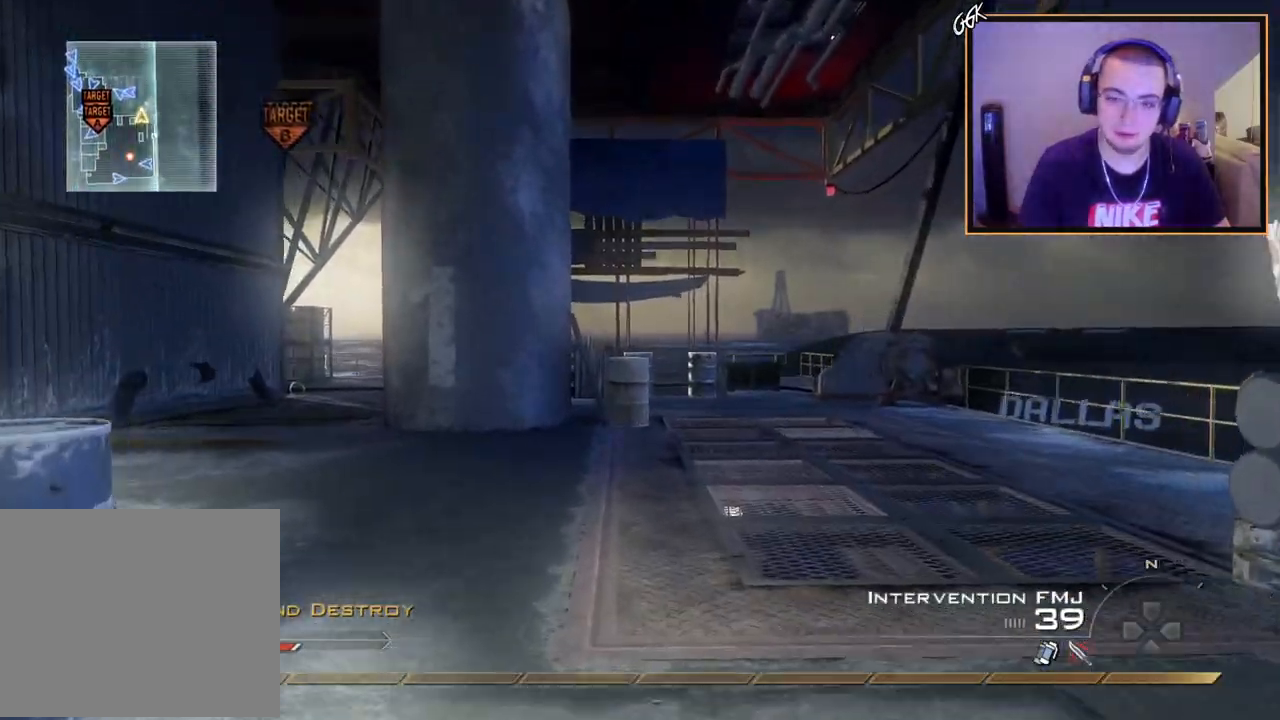
{"buttons": [], "left_stick": "up", "right_stick": "center", "events": [[33, "right_stick", "left"], [150, "right_stick", "center"], [267, "TRIANGLE", "down"], [333, "TRIANGLE", "up"]]}
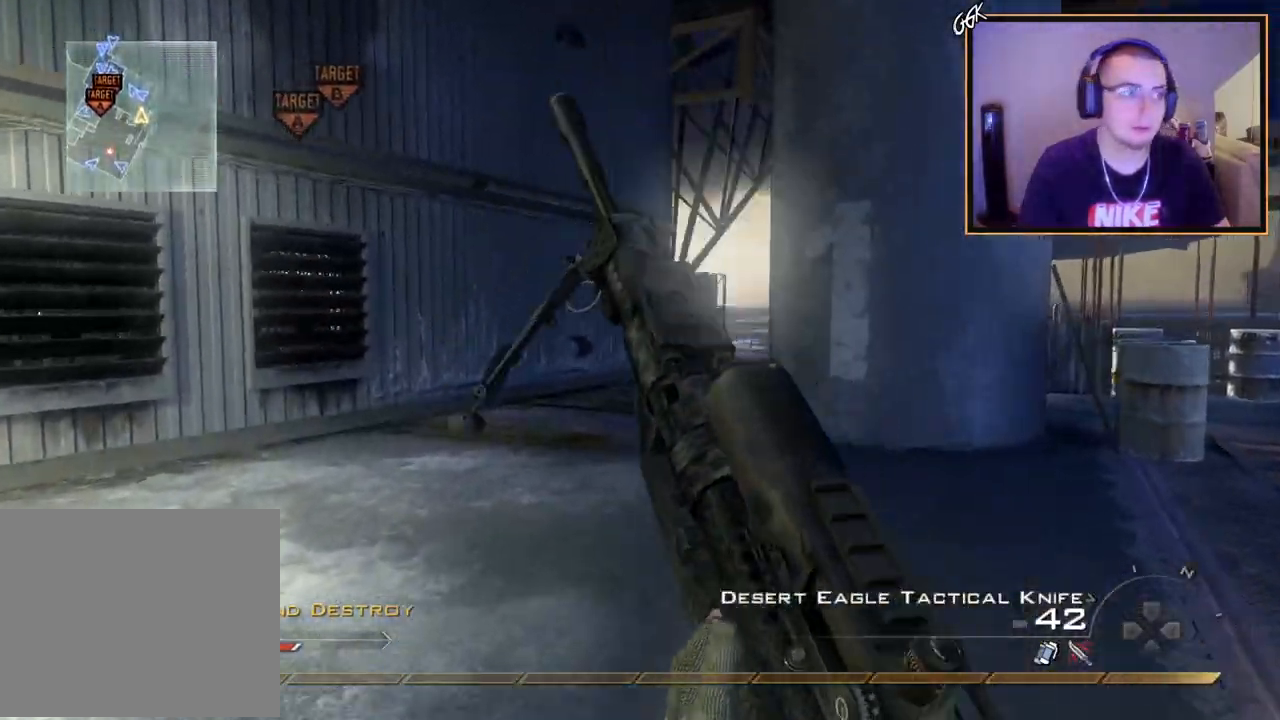
{"buttons": [], "left_stick": "up", "right_stick": "center", "events": [[117, "TRIANGLE", "down"], [217, "TRIANGLE", "up"]]}
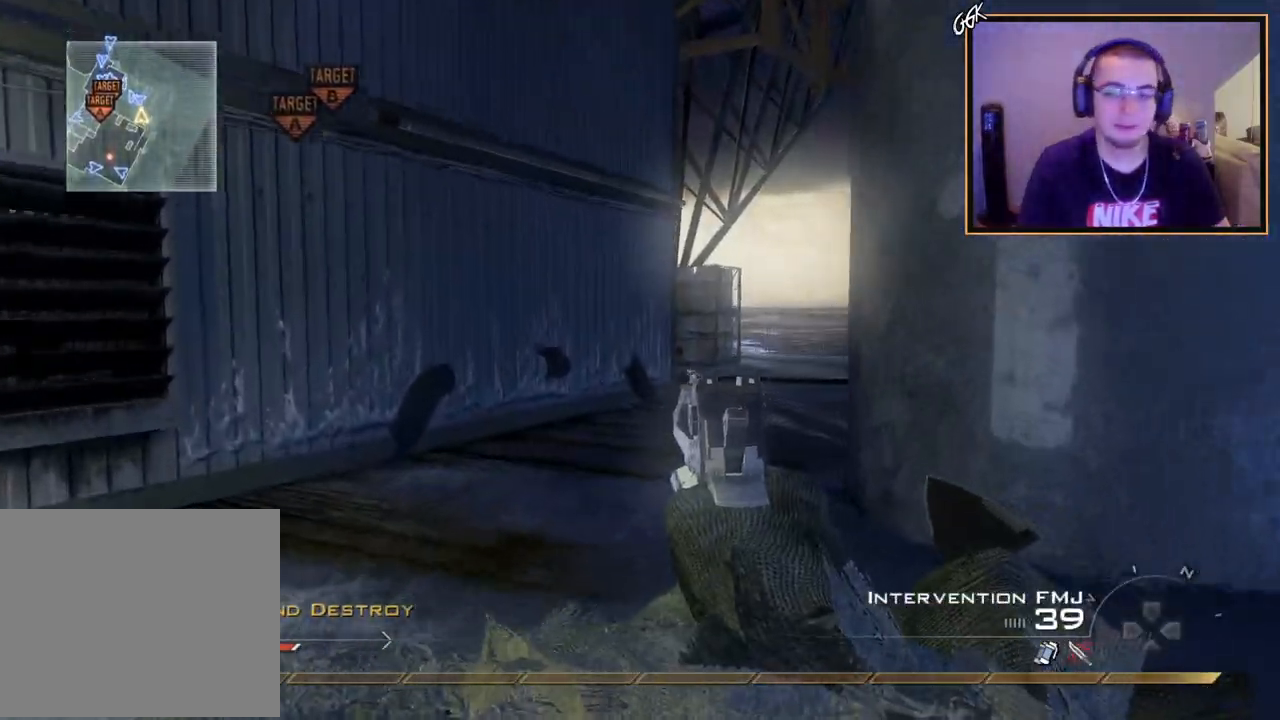
{"buttons": [], "left_stick": "up", "right_stick": "center", "events": [[167, "right_stick", "right"], [250, "right_stick", "center"], [333, "TRIANGLE", "down"], [450, "TRIANGLE", "up"]]}
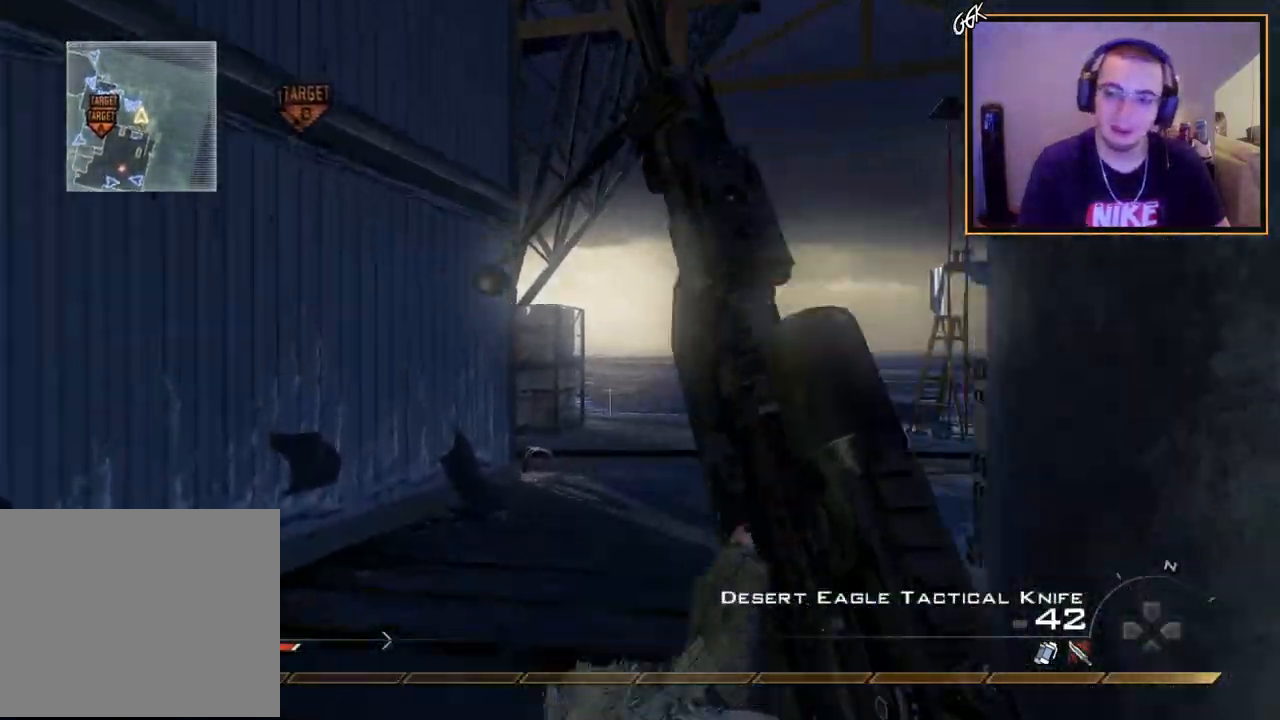
{"buttons": [], "left_stick": "up", "right_stick": "center", "events": [[100, "right_stick", "right"], [200, "right_stick", "center"], [317, "TRIANGLE", "down"], [401, "TRIANGLE", "up"]]}
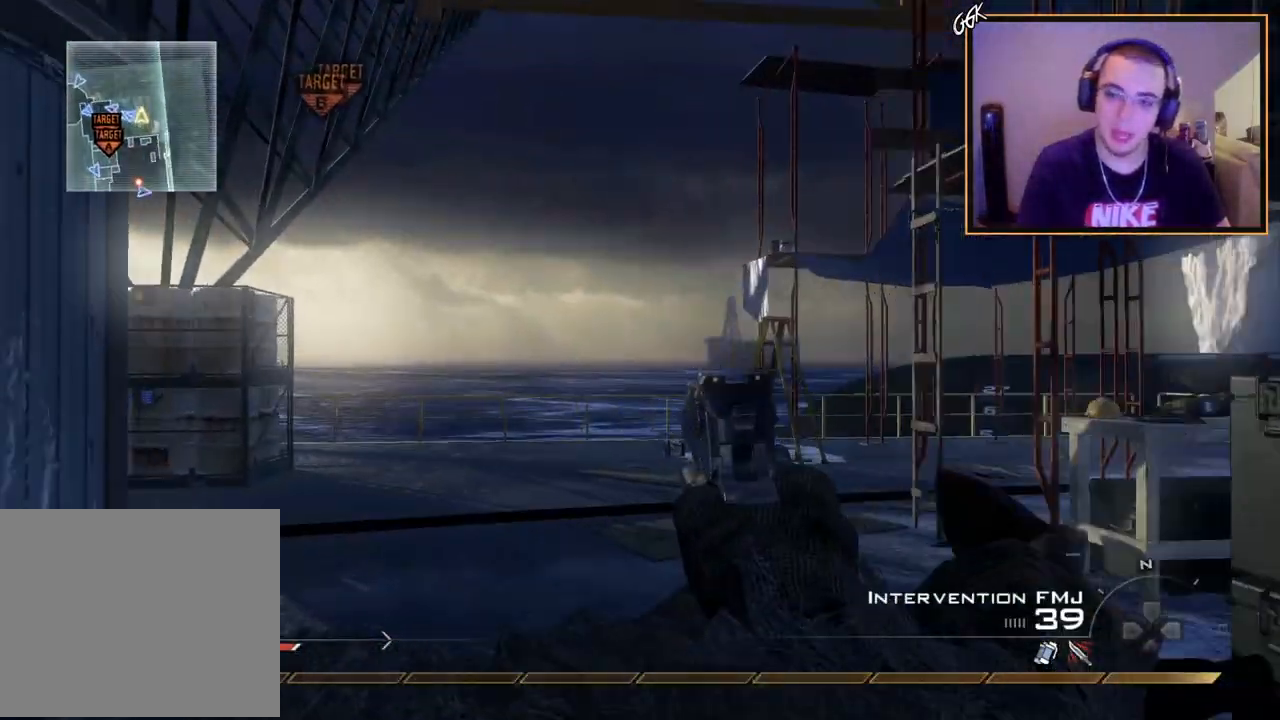
{"buttons": ["TRIANGLE"], "left_stick": "up-left", "right_stick": "center", "events": [[283, "right_stick", "right"], [383, "left_stick", "up-left"], [450, "right_stick", "center"], [500, "TRIANGLE", "down"]]}
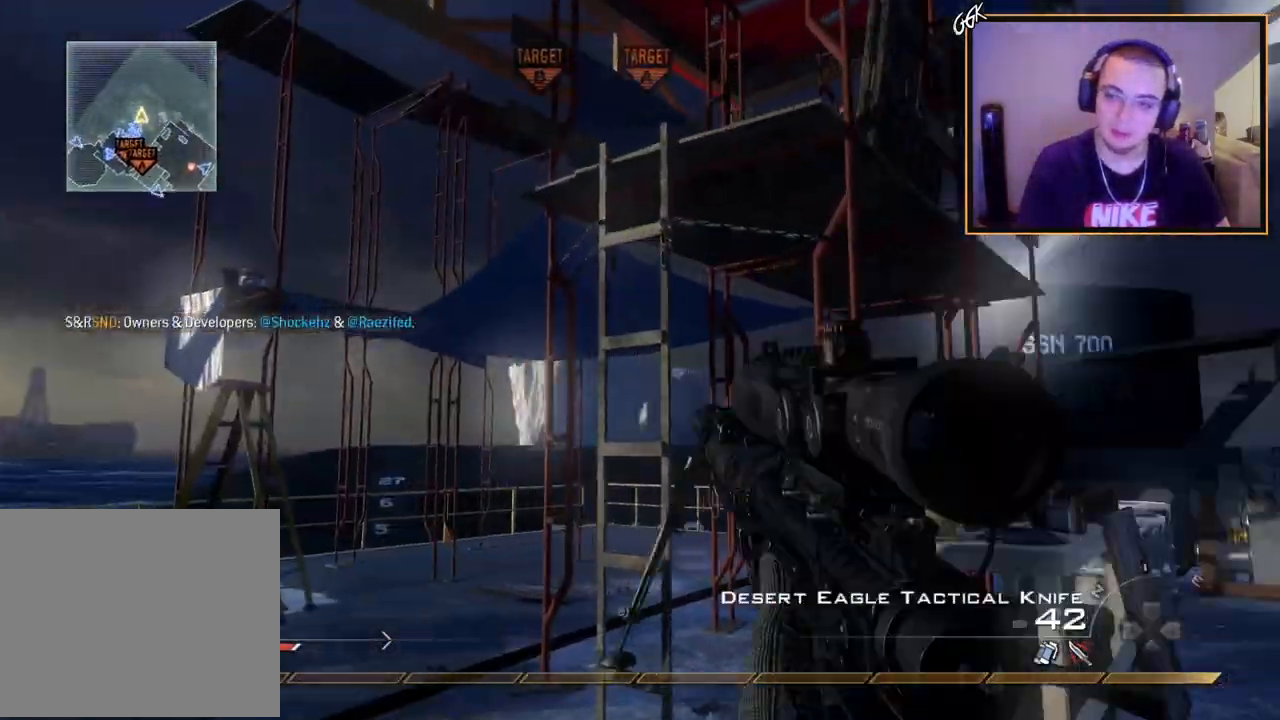
{"buttons": [], "left_stick": "center", "right_stick": "center", "events": [[84, "TRIANGLE", "up"], [150, "TRIANGLE", "down"], [167, "left_stick", "up"], [184, "TRIANGLE", "up"], [317, "right_stick", "right"], [417, "right_stick", "center"], [484, "left_stick", "center"]]}
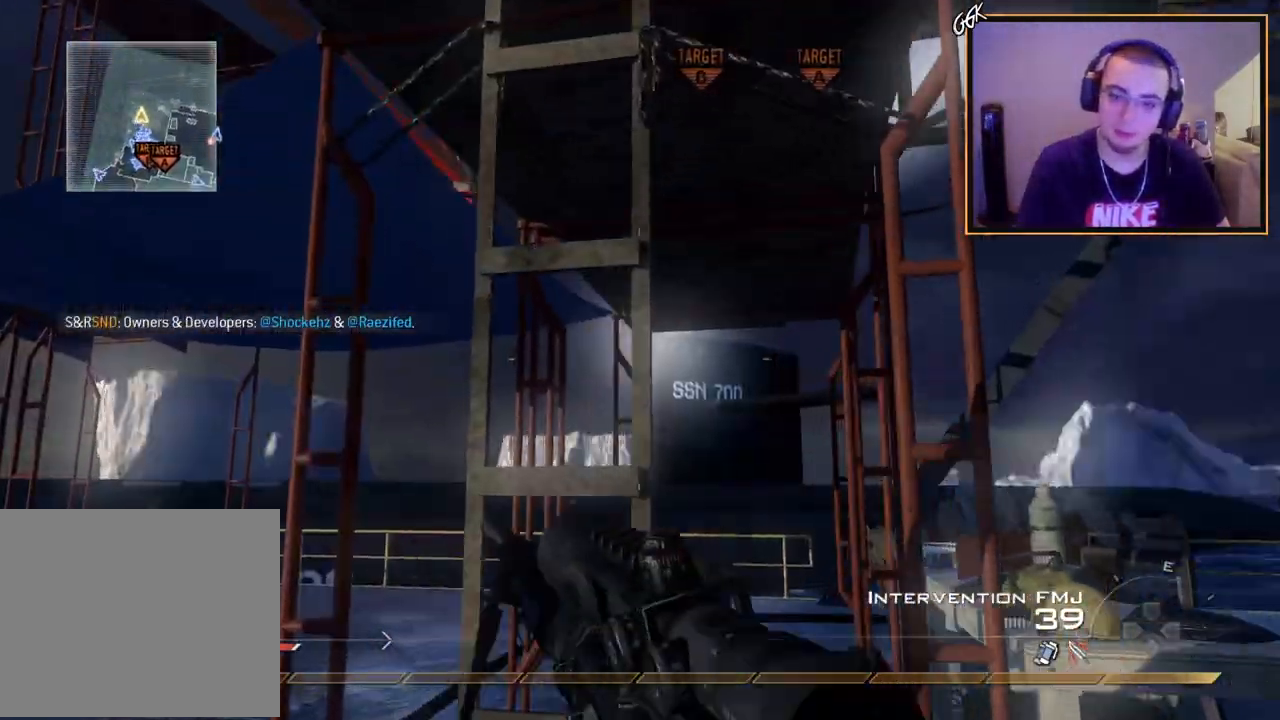
{"buttons": [], "left_stick": "up", "right_stick": "center", "events": [[116, "CROSS", "down"], [133, "left_stick", "up"], [200, "CROSS", "up"], [317, "R3", "down"], [317, "right_stick", "up"], [400, "R3", "up"], [467, "right_stick", "center"]]}
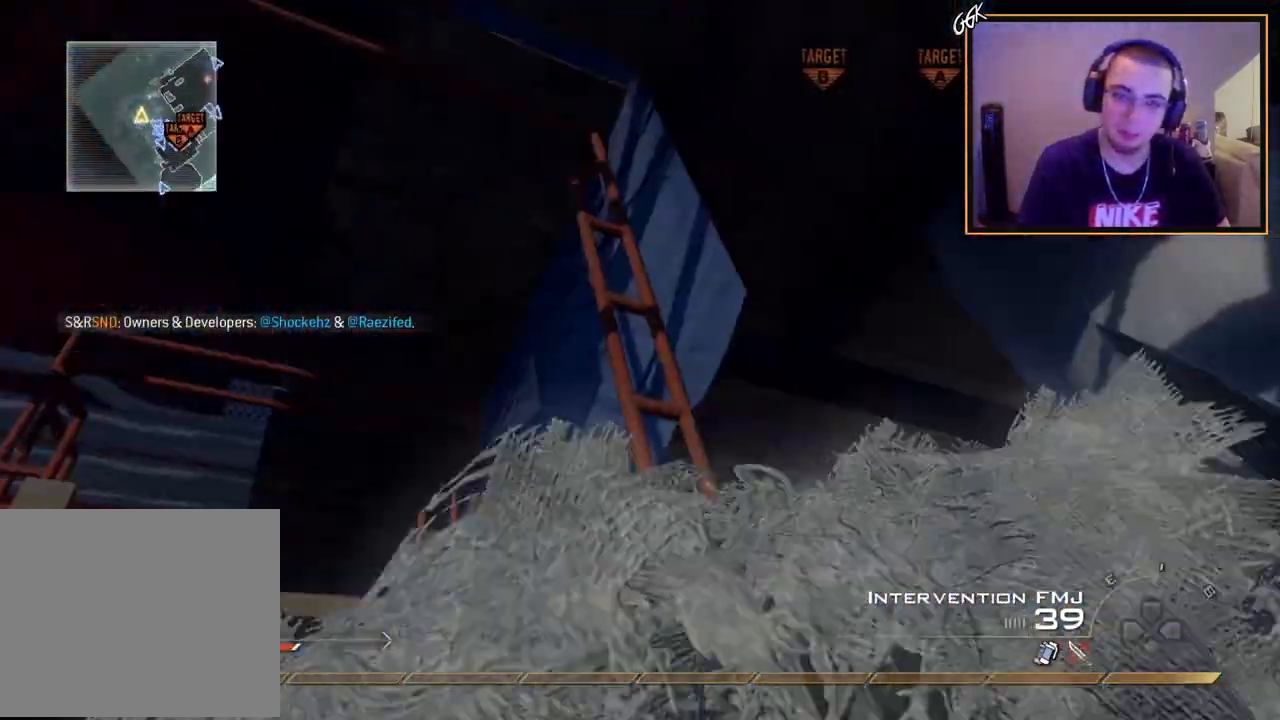
{"buttons": [], "left_stick": "center", "right_stick": "center", "events": [[334, "left_stick", "center"], [351, "right_stick", "down-right"], [417, "right_stick", "center"]]}
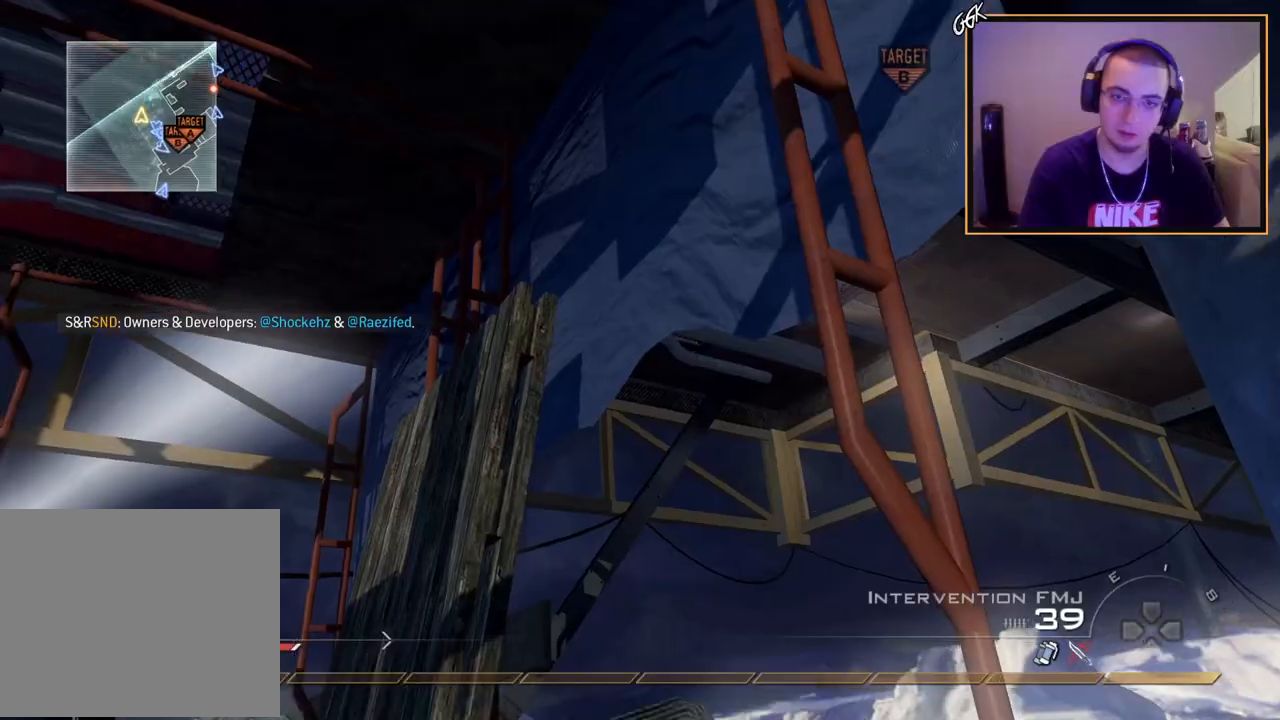
{"buttons": [], "left_stick": "up", "right_stick": "left", "events": [[16, "left_stick", "up"], [150, "right_stick", "left"]]}
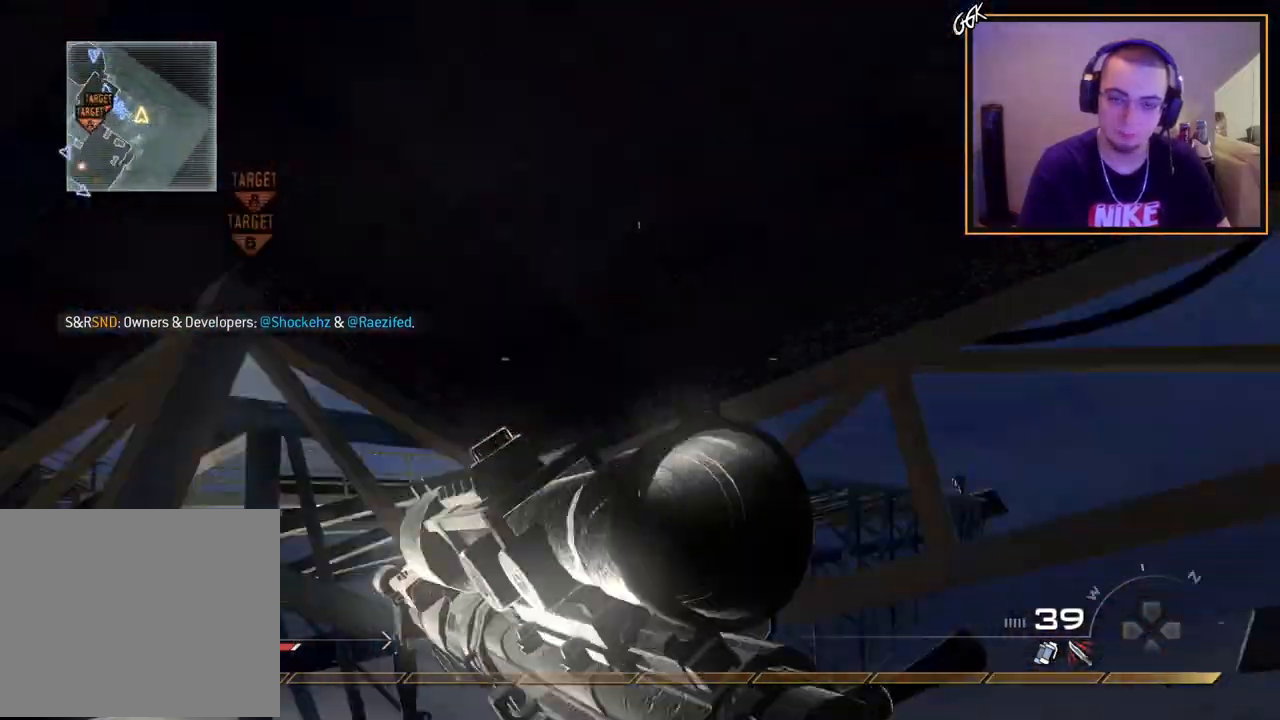
{"buttons": ["L2"], "left_stick": "up-right", "right_stick": "right", "events": [[300, "left_stick", "up-right"], [300, "right_stick", "right"], [351, "CROSS", "down"], [401, "L2", "down"], [467, "CROSS", "up"]]}
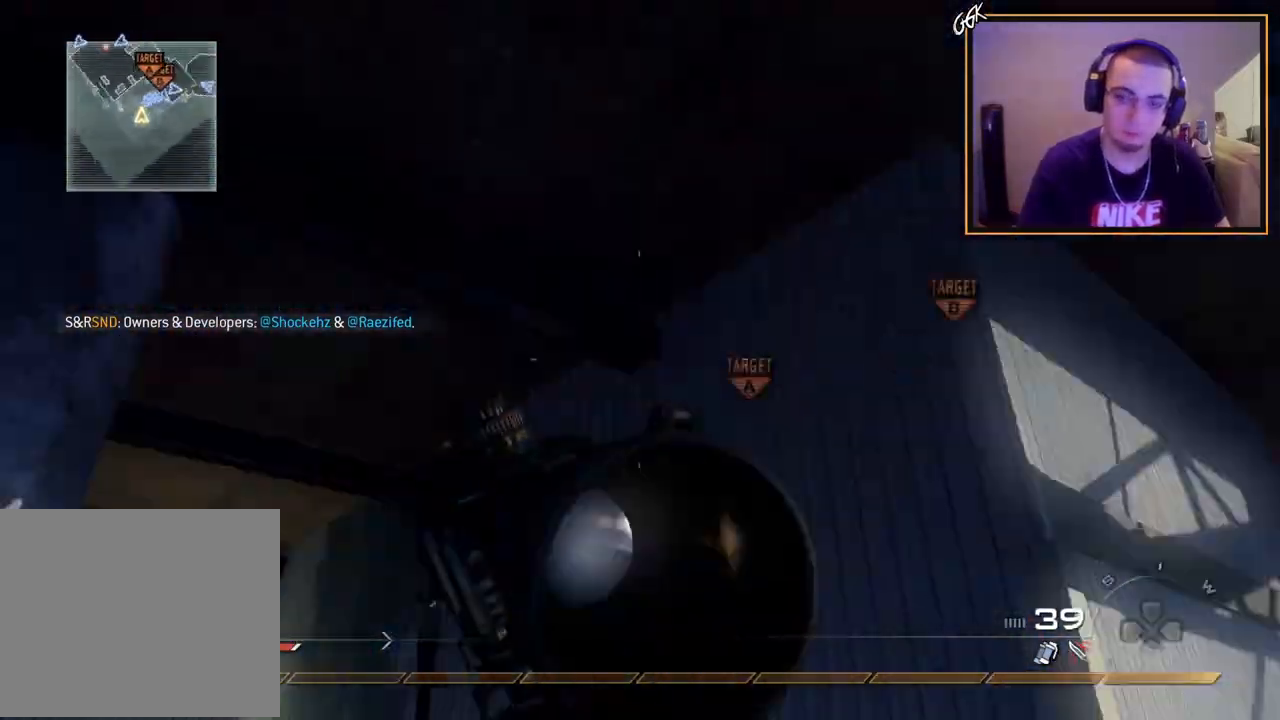
{"buttons": [], "left_stick": "down", "right_stick": "right", "events": [[200, "TRIANGLE", "down"], [217, "L2", "up"], [233, "left_stick", "center"], [267, "TRIANGLE", "up"], [317, "TRIANGLE", "down"], [417, "TRIANGLE", "up"], [467, "left_stick", "down"]]}
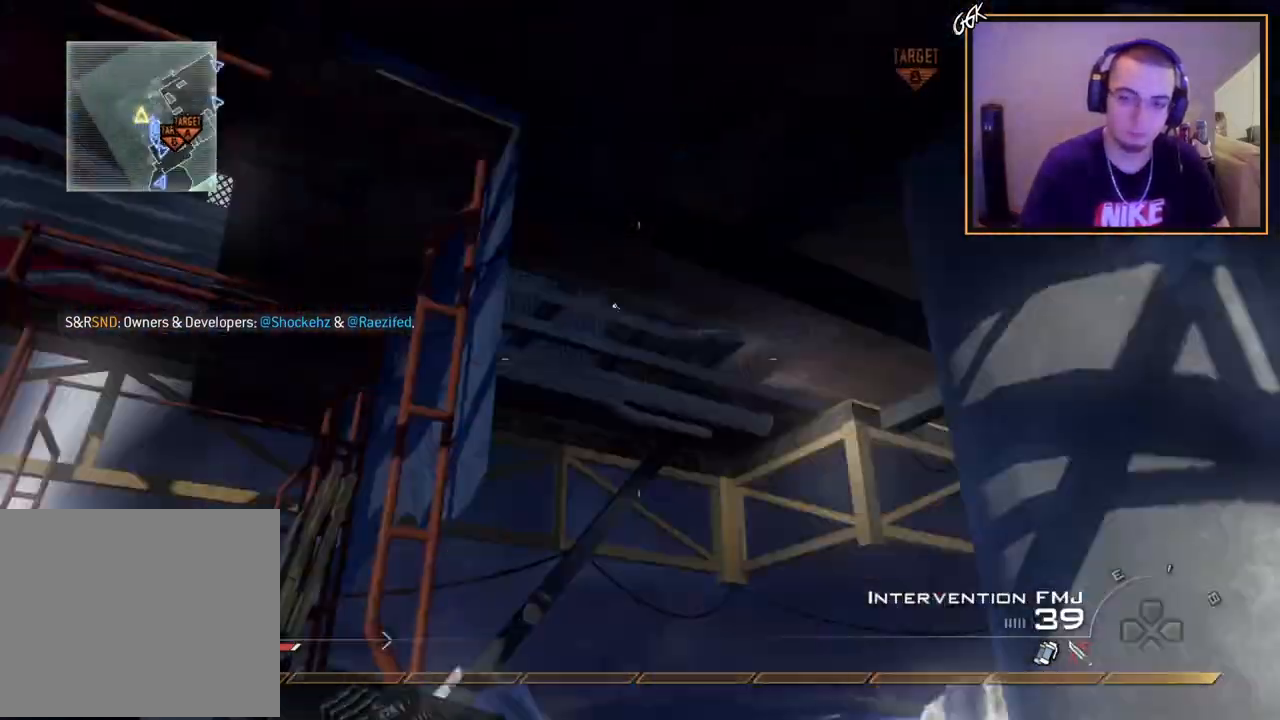
{"buttons": ["CIRCLE", "R2"], "left_stick": "center", "right_stick": "center", "events": [[17, "R2", "down"], [34, "SQUARE", "down"], [84, "right_stick", "center"], [150, "CIRCLE", "down"], [217, "SQUARE", "up"], [334, "left_stick", "center"]]}